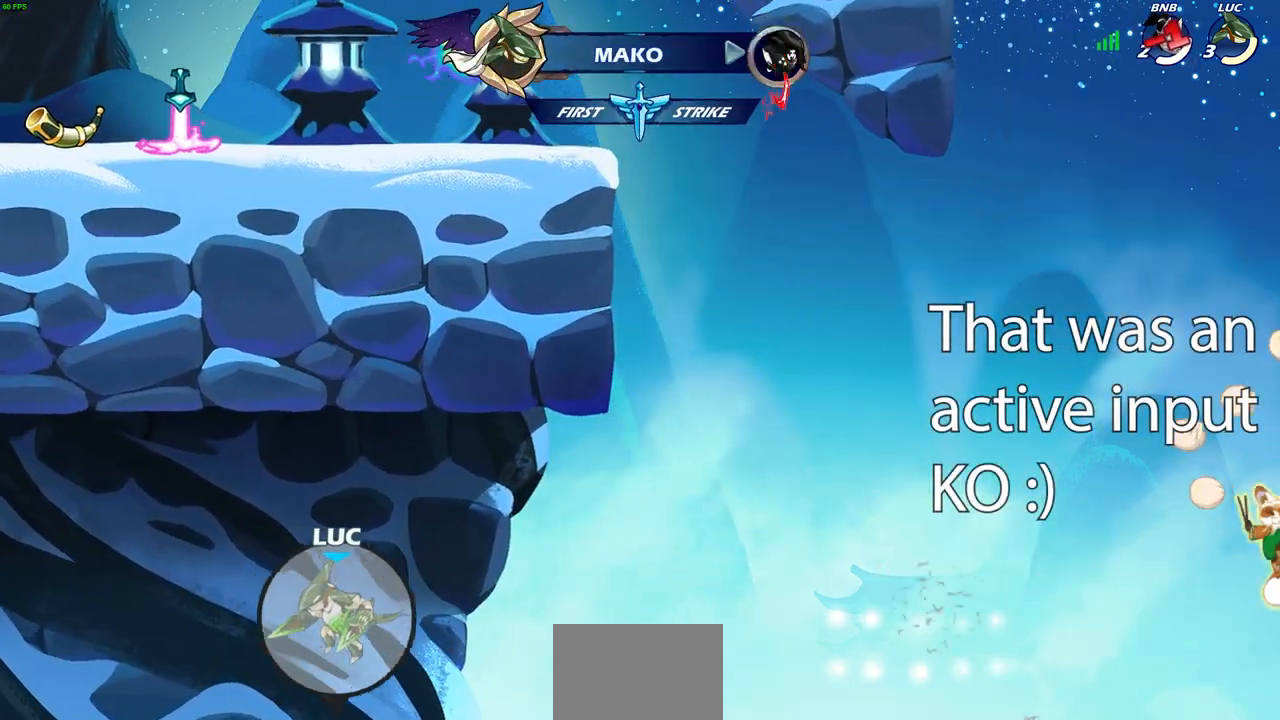
Gameplay with a controller (PlayStation layout); each line is a JSON object with the inputs held at the frame after it. "events" lists button and stick changes between this image and that frame as [ms after this image, input, new state], when the widget could be followed in between.
{"buttons": [], "left_stick": "center", "right_stick": "center", "events": [[500, "left_stick", "center"]]}
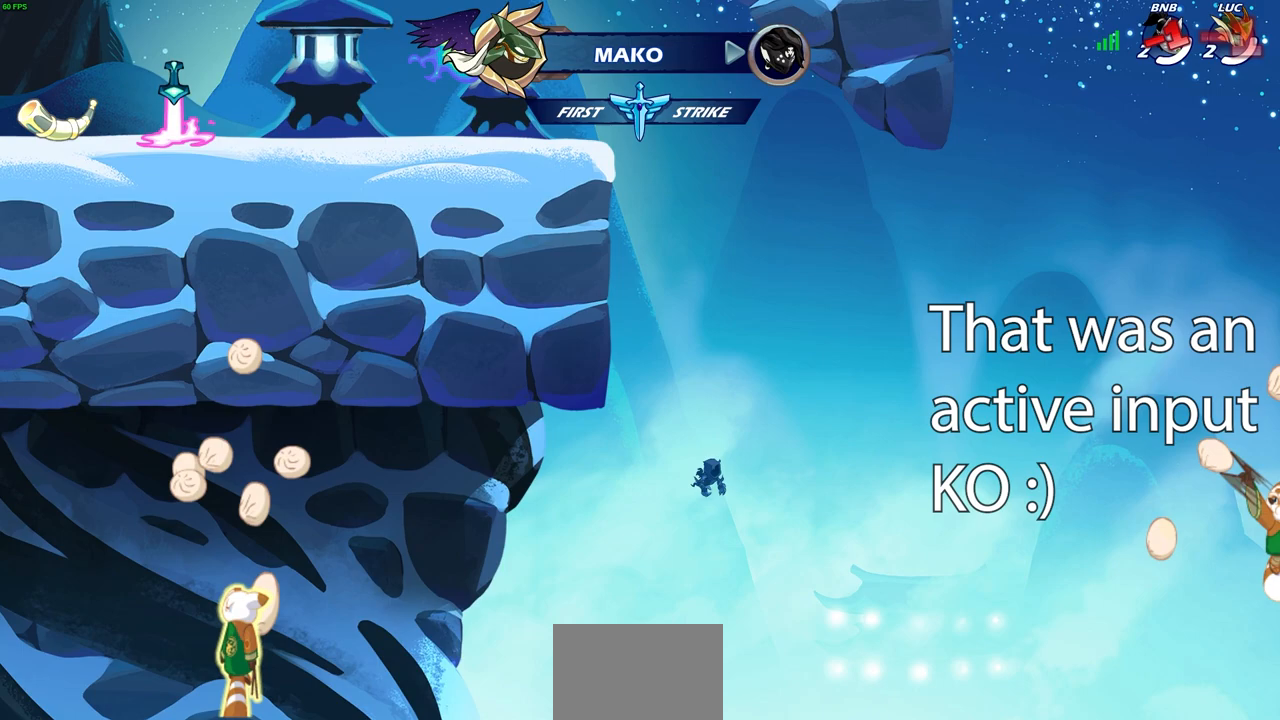
{"buttons": [], "left_stick": "center", "right_stick": "center", "events": []}
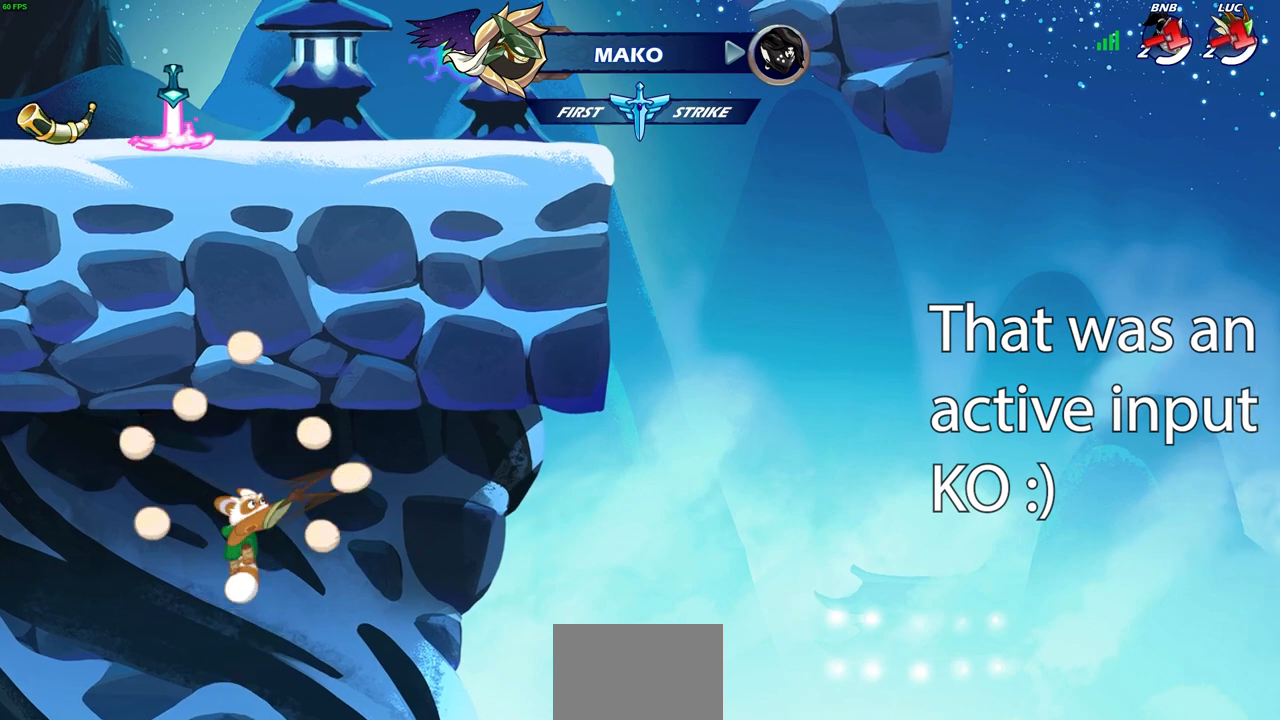
{"buttons": [], "left_stick": "center", "right_stick": "center", "events": []}
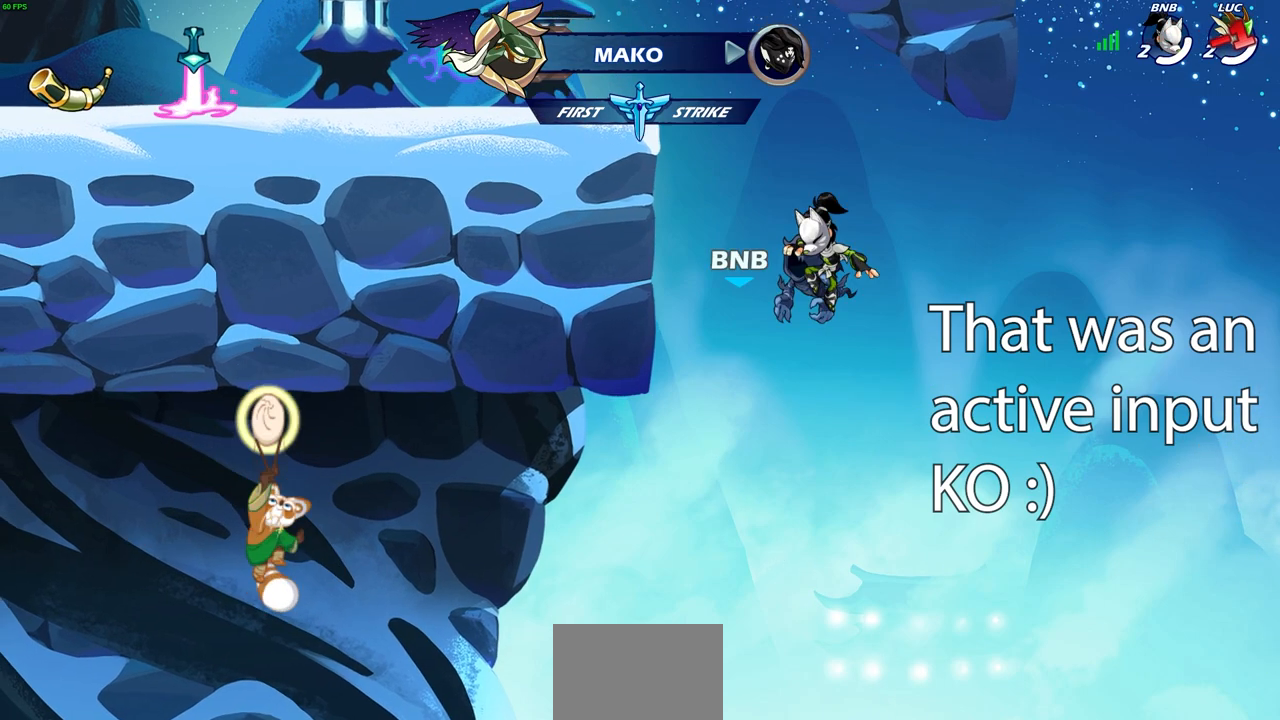
{"buttons": [], "left_stick": "center", "right_stick": "center", "events": []}
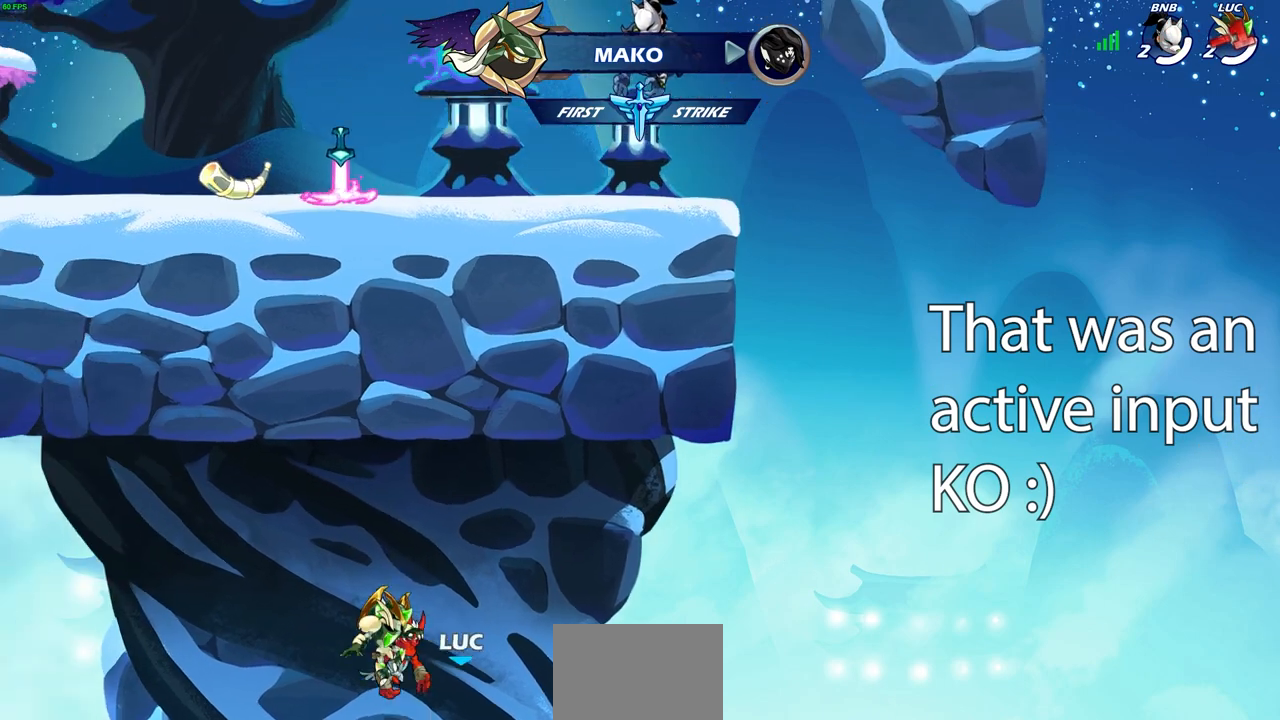
{"buttons": [], "left_stick": "center", "right_stick": "center", "events": []}
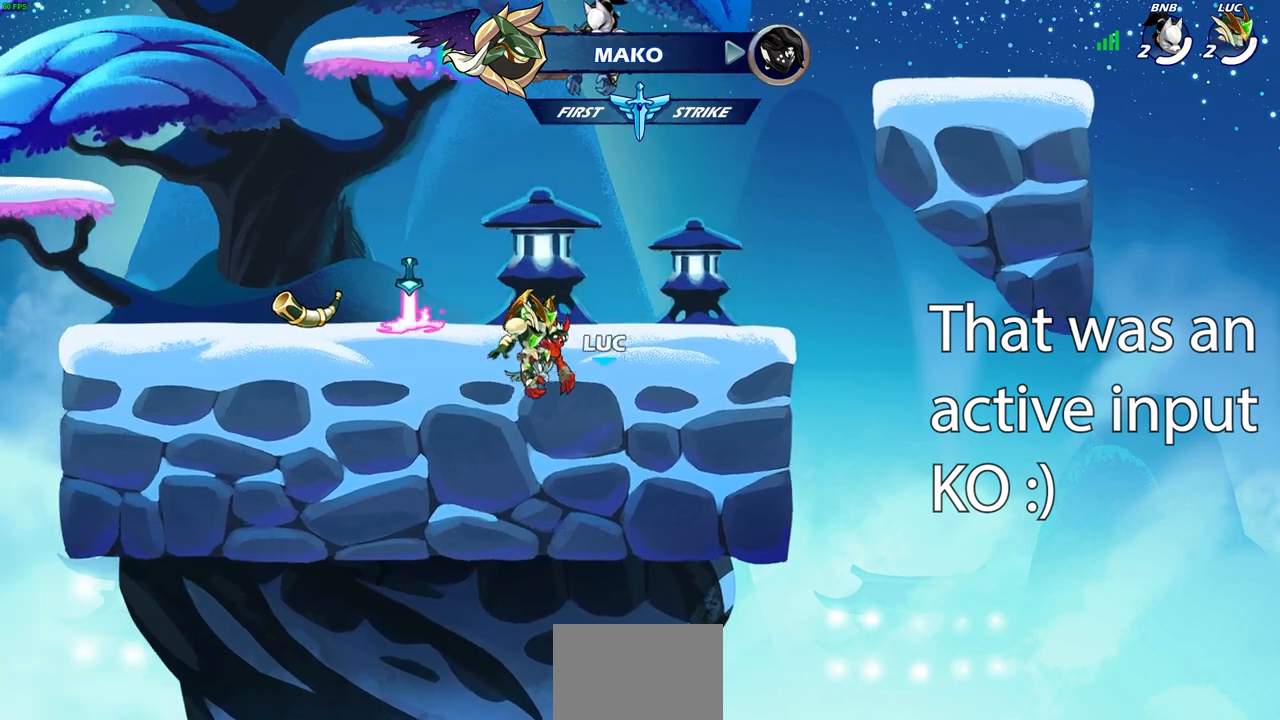
{"buttons": [], "left_stick": "center", "right_stick": "center", "events": []}
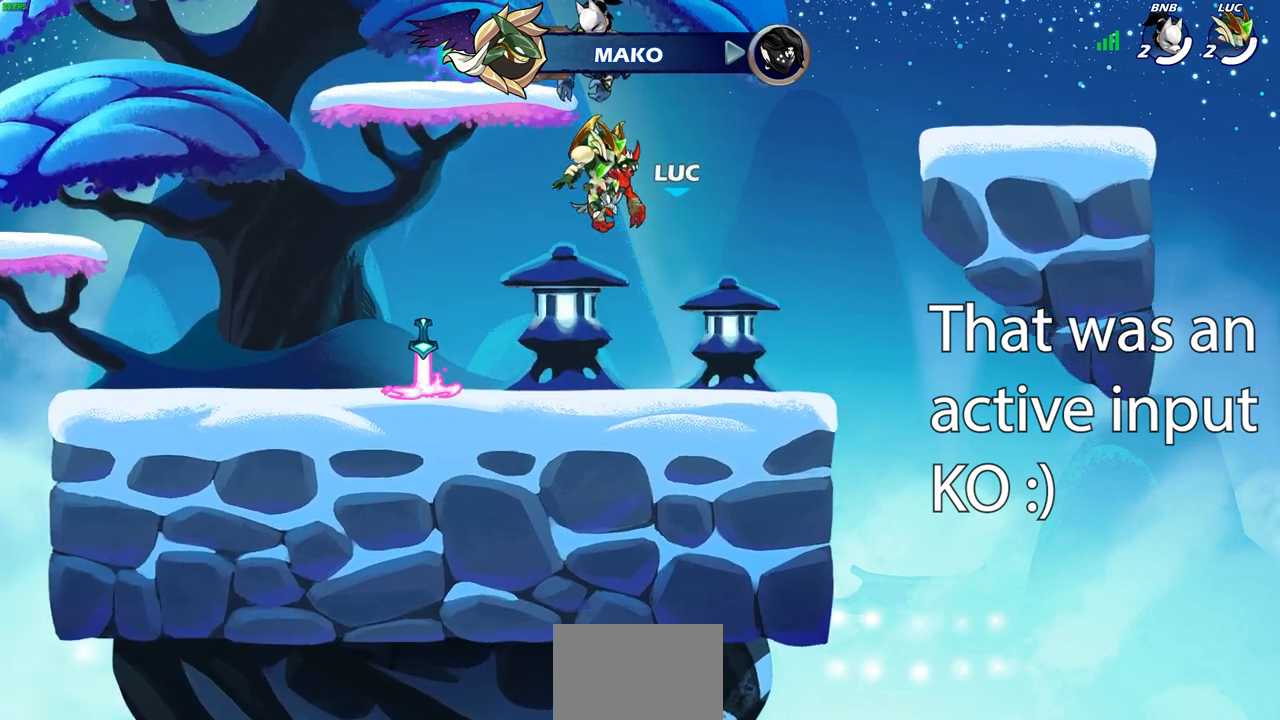
{"buttons": [], "left_stick": "center", "right_stick": "center", "events": []}
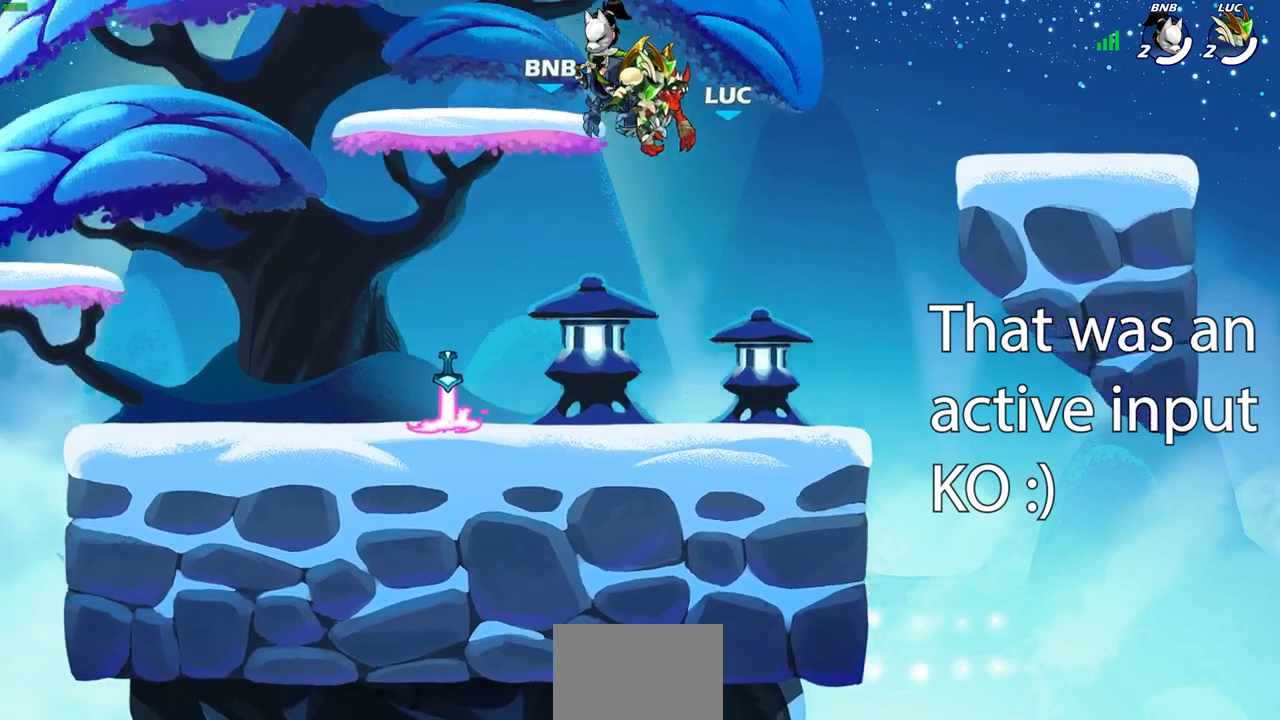
{"buttons": [], "left_stick": "center", "right_stick": "center", "events": []}
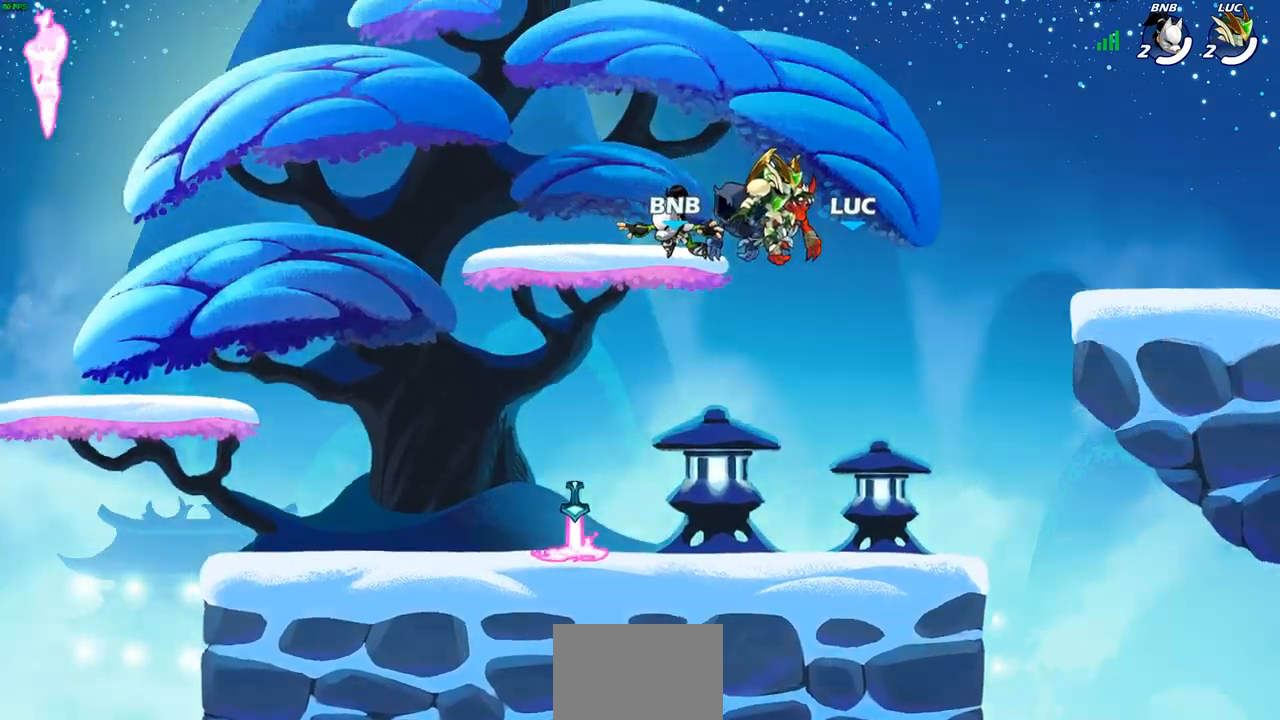
{"buttons": ["SELECT"], "left_stick": "center", "right_stick": "center", "events": [[133, "SELECT", "down"]]}
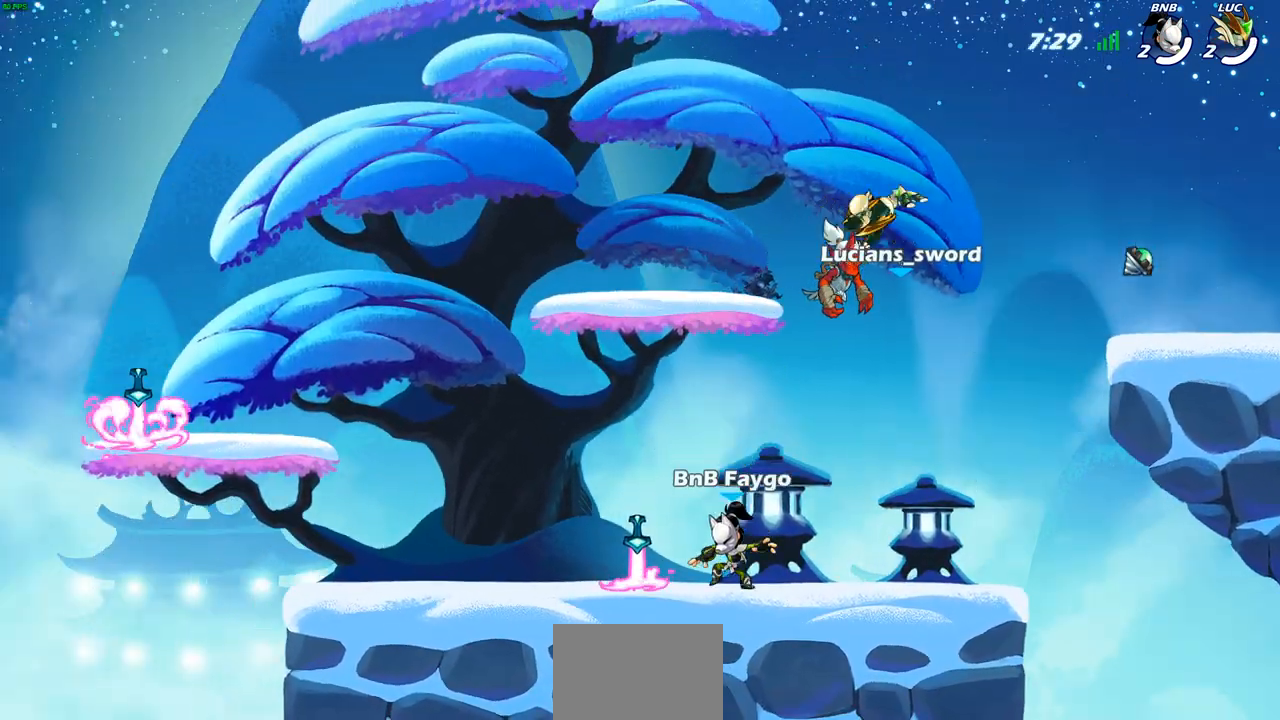
{"buttons": [], "left_stick": "center", "right_stick": "center", "events": [[417, "SELECT", "up"]]}
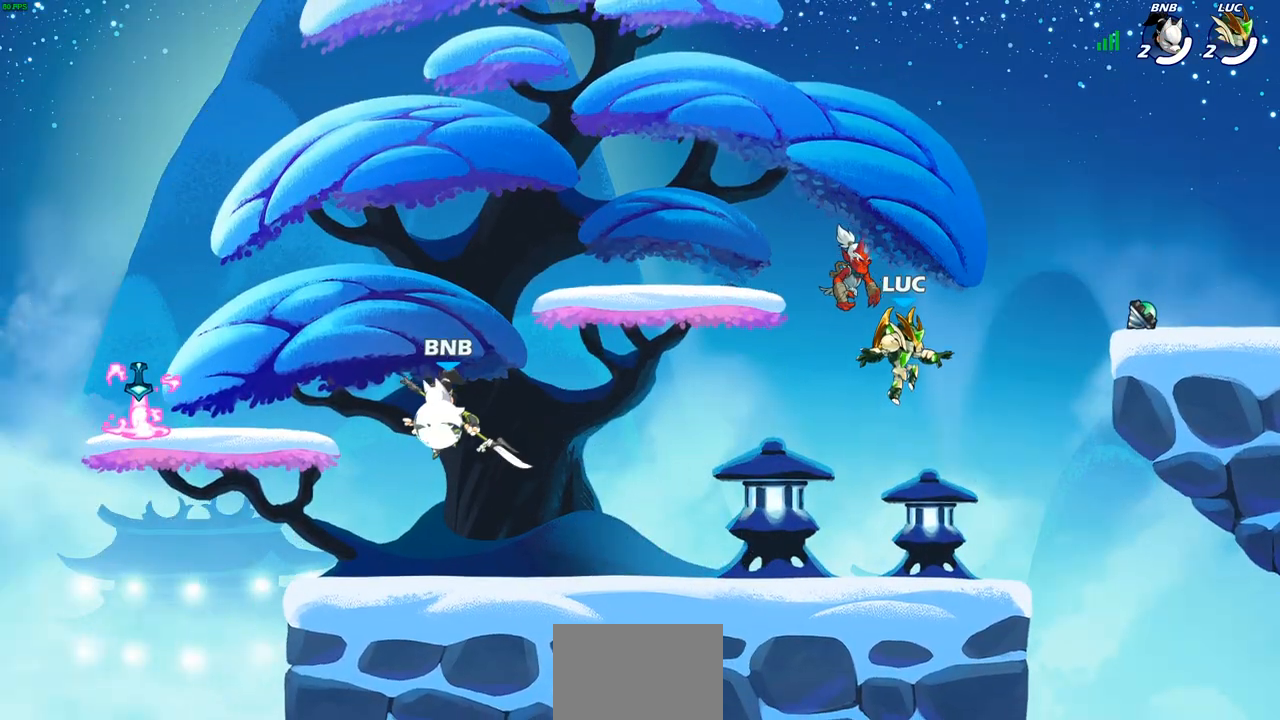
{"buttons": ["CROSS"], "left_stick": "right", "right_stick": "center", "events": [[267, "left_stick", "right"], [433, "CROSS", "down"]]}
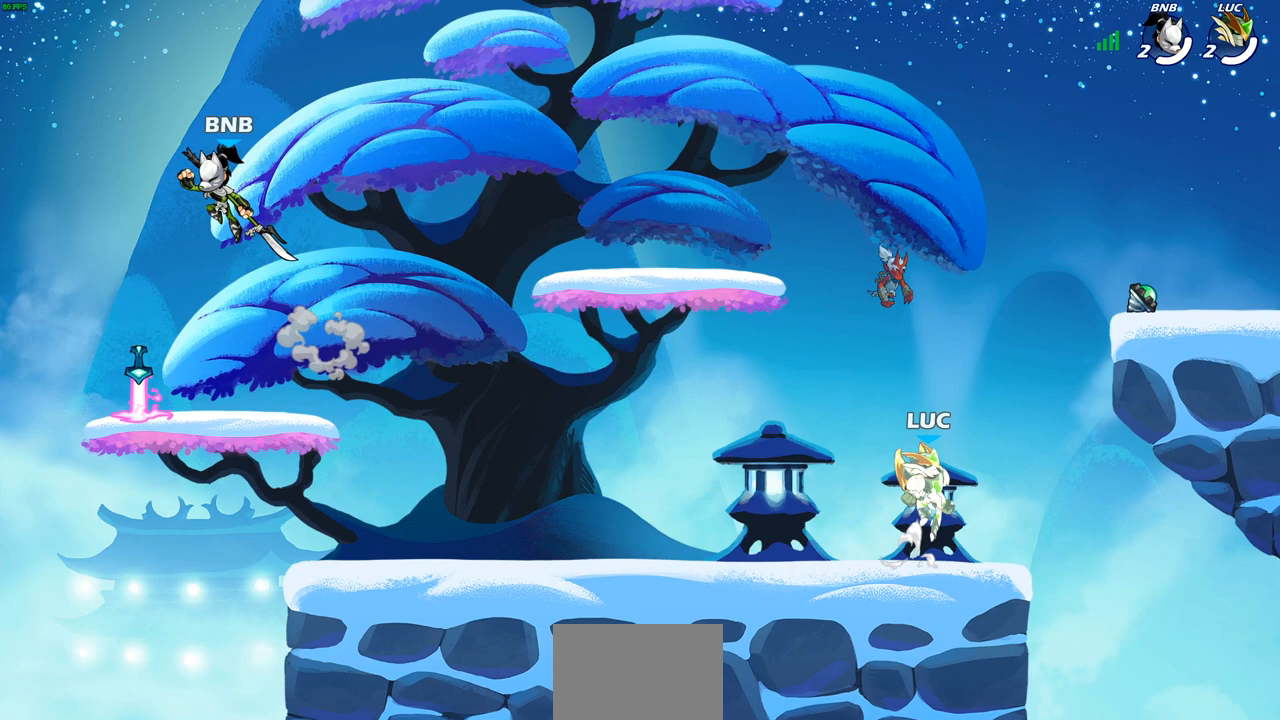
{"buttons": ["R1"], "left_stick": "right", "right_stick": "center", "events": [[33, "CROSS", "up"], [133, "CROSS", "down"], [217, "CROSS", "up"], [483, "R1", "down"]]}
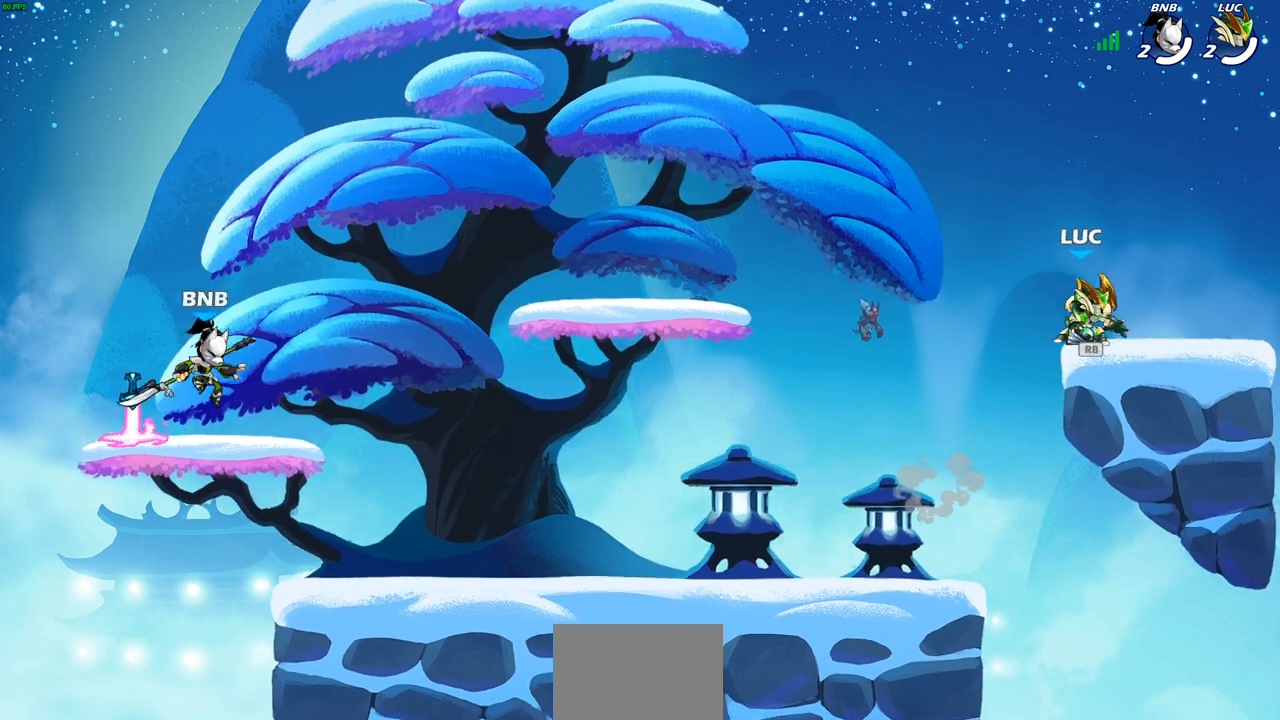
{"buttons": [], "left_stick": "center", "right_stick": "center", "events": [[17, "left_stick", "down"], [83, "R1", "up"], [117, "left_stick", "left"], [267, "R2", "down"], [283, "CIRCLE", "down"], [350, "CIRCLE", "up"], [383, "R2", "up"], [417, "left_stick", "center"]]}
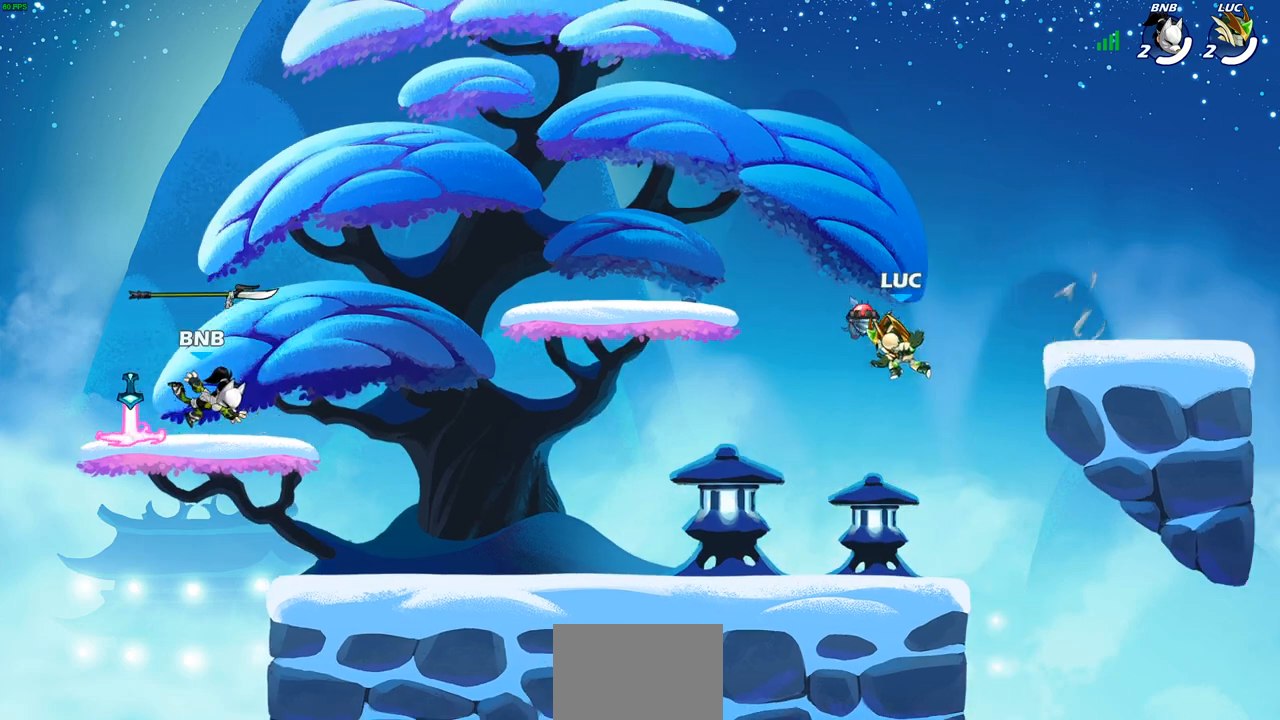
{"buttons": [], "left_stick": "left", "right_stick": "center", "events": [[233, "left_stick", "left"]]}
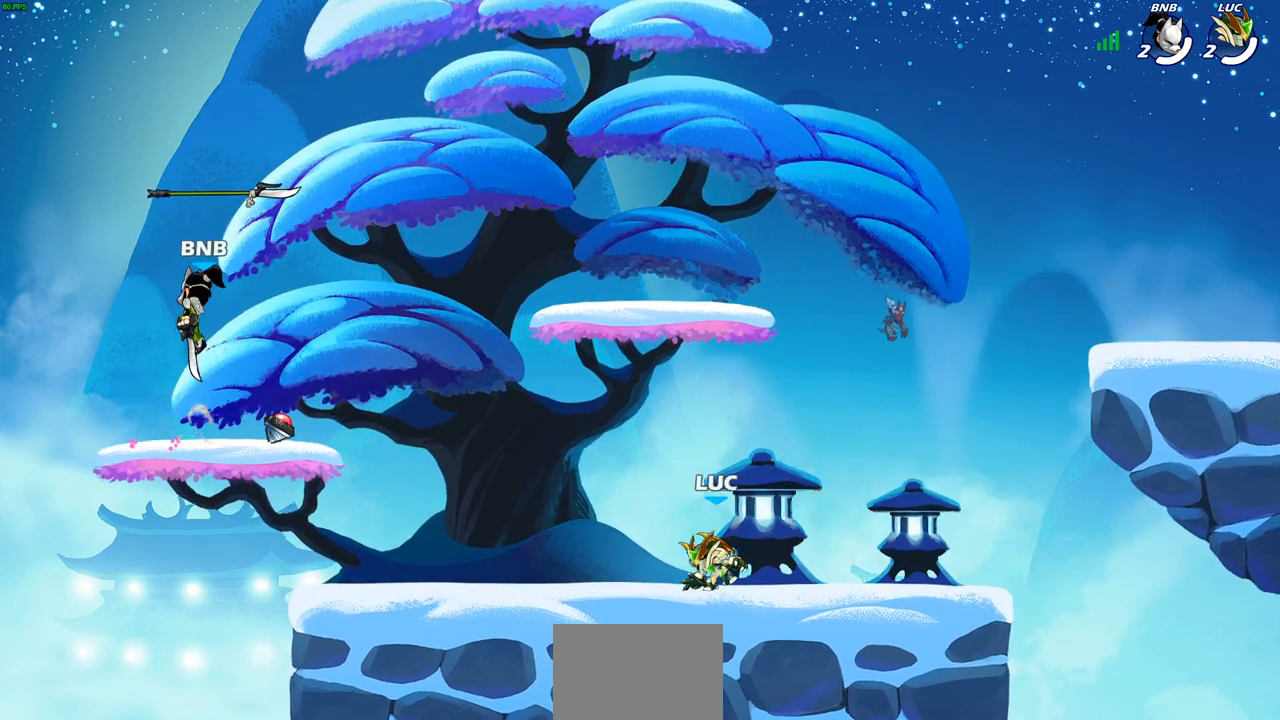
{"buttons": [], "left_stick": "center", "right_stick": "center", "events": [[250, "left_stick", "center"]]}
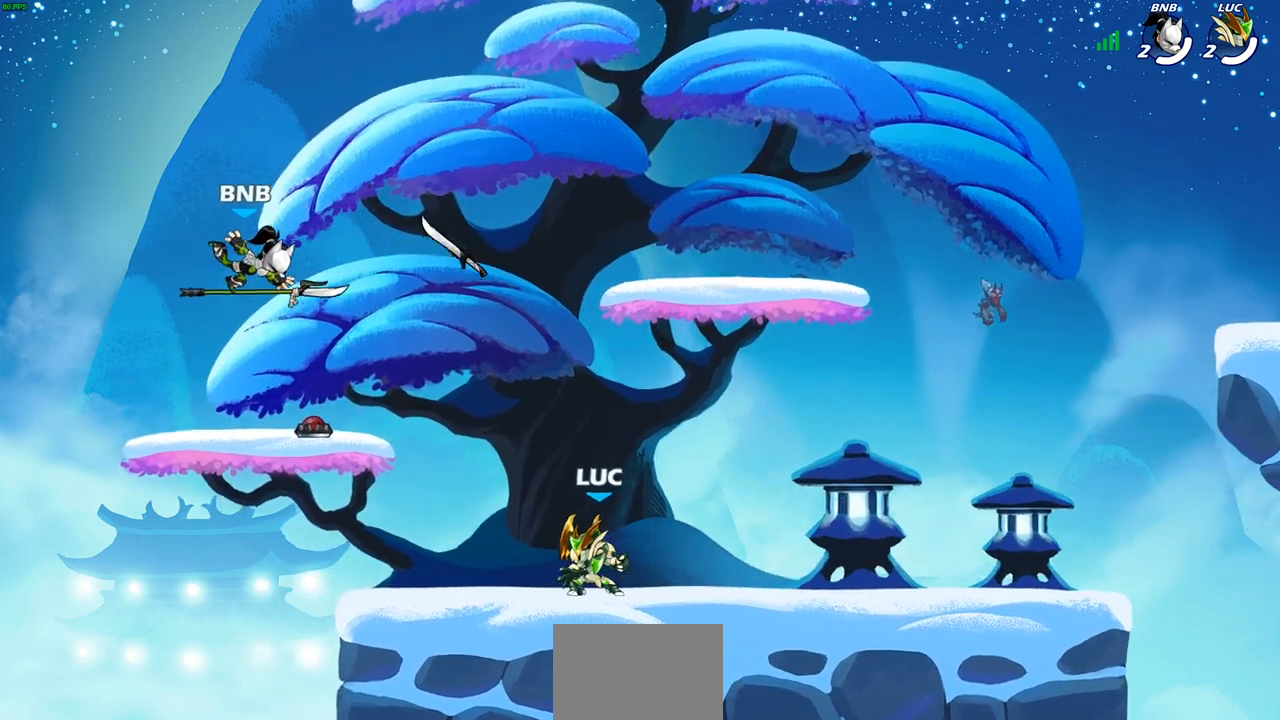
{"buttons": [], "left_stick": "up-right", "right_stick": "center", "events": [[67, "left_stick", "left"], [150, "CROSS", "down"], [150, "R2", "down"], [200, "CIRCLE", "down"], [217, "CROSS", "up"], [283, "R2", "up"], [317, "CIRCLE", "up"], [333, "left_stick", "up-right"]]}
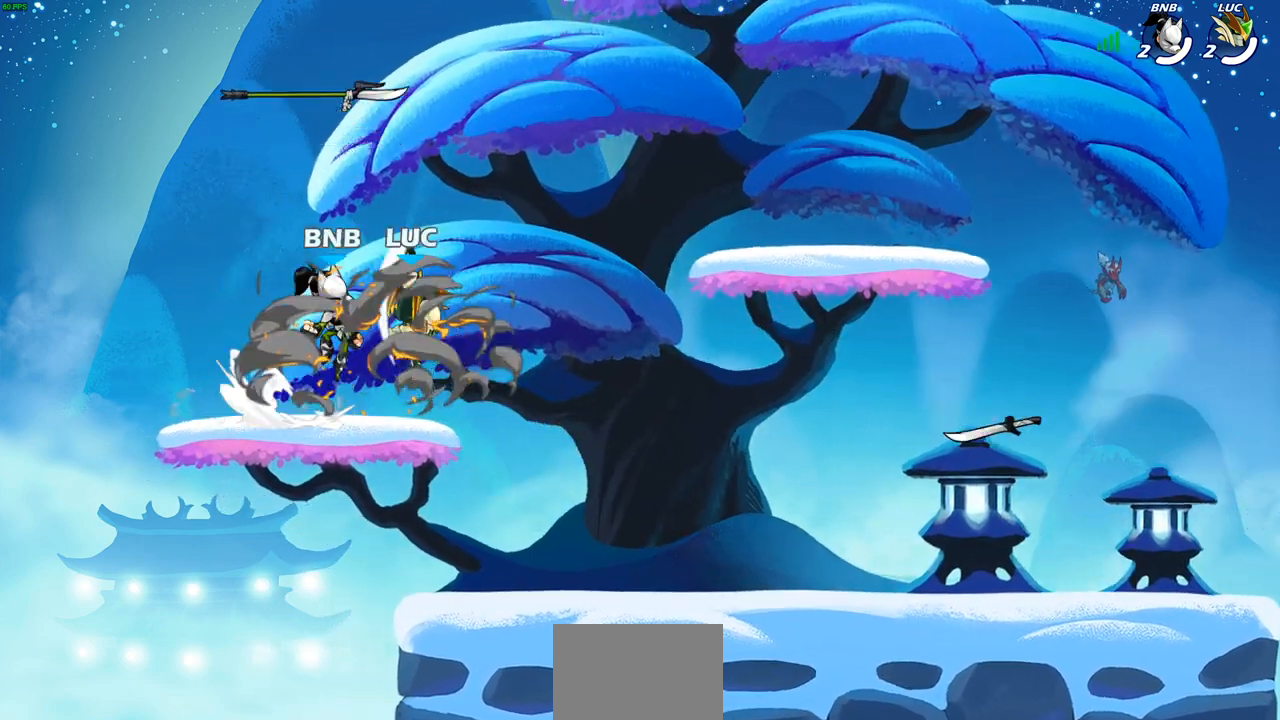
{"buttons": [], "left_stick": "down-right", "right_stick": "center", "events": [[383, "left_stick", "down-right"]]}
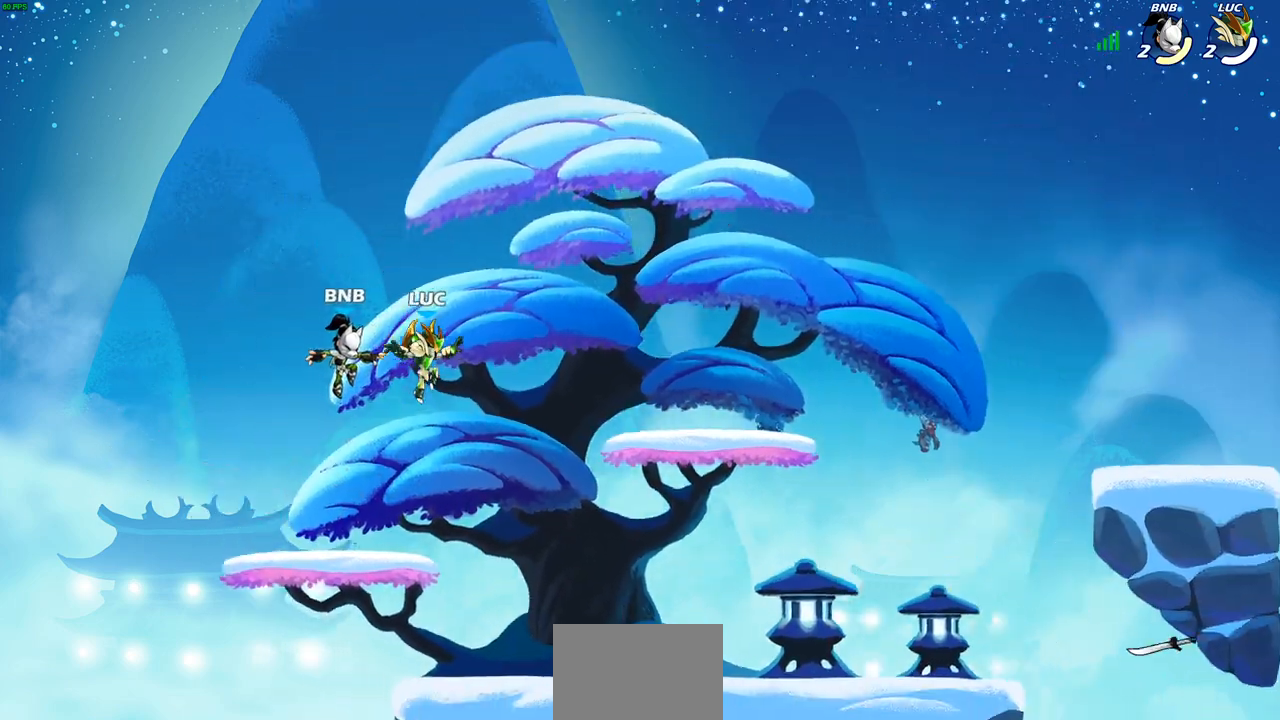
{"buttons": [], "left_stick": "center", "right_stick": "center", "events": [[50, "left_stick", "down-left"], [233, "CROSS", "down"], [250, "left_stick", "center"], [317, "SQUARE", "down"], [350, "CROSS", "up"], [350, "right_stick", "left"], [433, "SQUARE", "up"], [433, "right_stick", "center"]]}
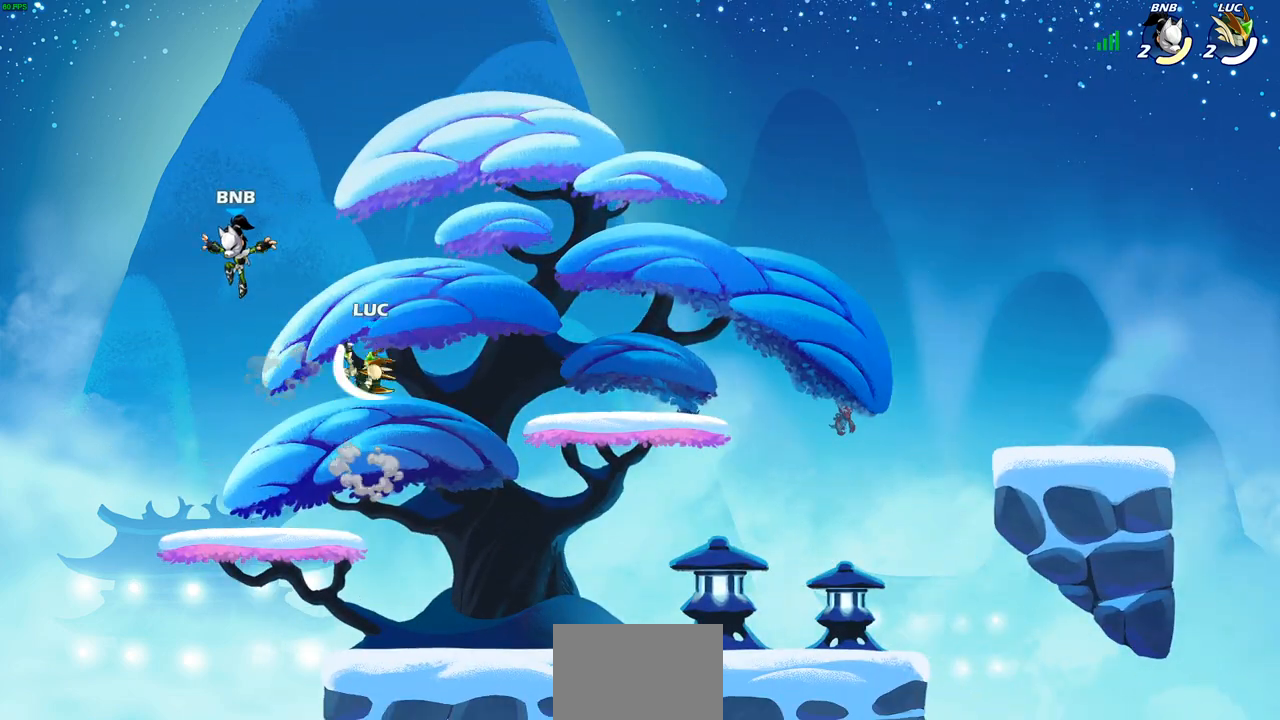
{"buttons": [], "left_stick": "center", "right_stick": "center", "events": []}
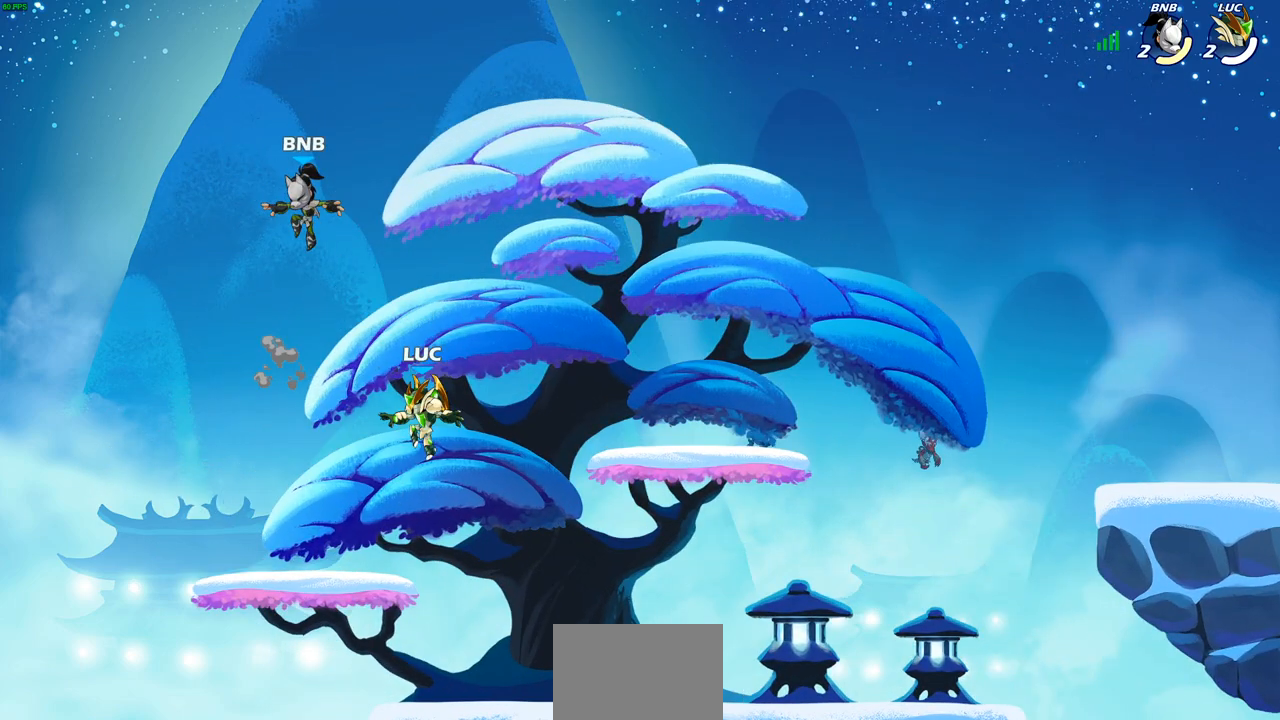
{"buttons": [], "left_stick": "up-right", "right_stick": "center", "events": [[50, "left_stick", "left"], [317, "left_stick", "up-left"], [500, "left_stick", "up-right"]]}
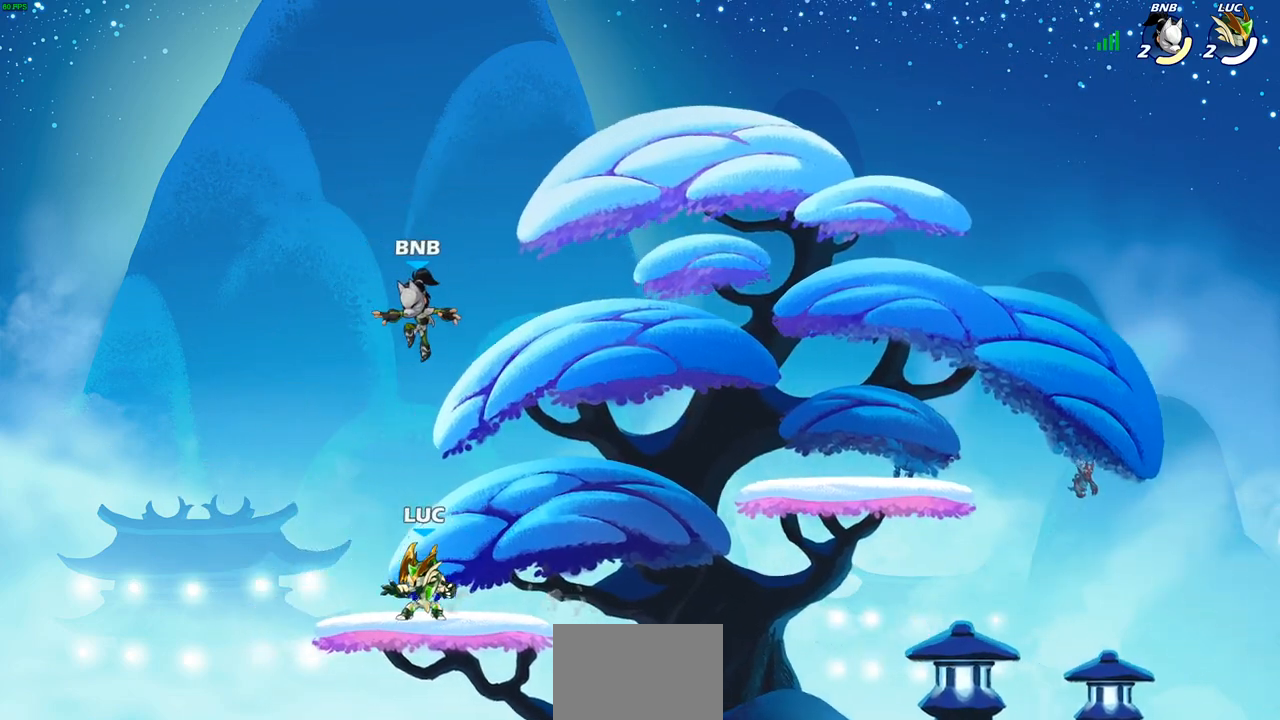
{"buttons": [], "left_stick": "right", "right_stick": "center", "events": [[33, "CROSS", "down"], [100, "left_stick", "center"], [117, "CIRCLE", "down"], [150, "CROSS", "up"], [300, "CIRCLE", "up"], [367, "left_stick", "right"]]}
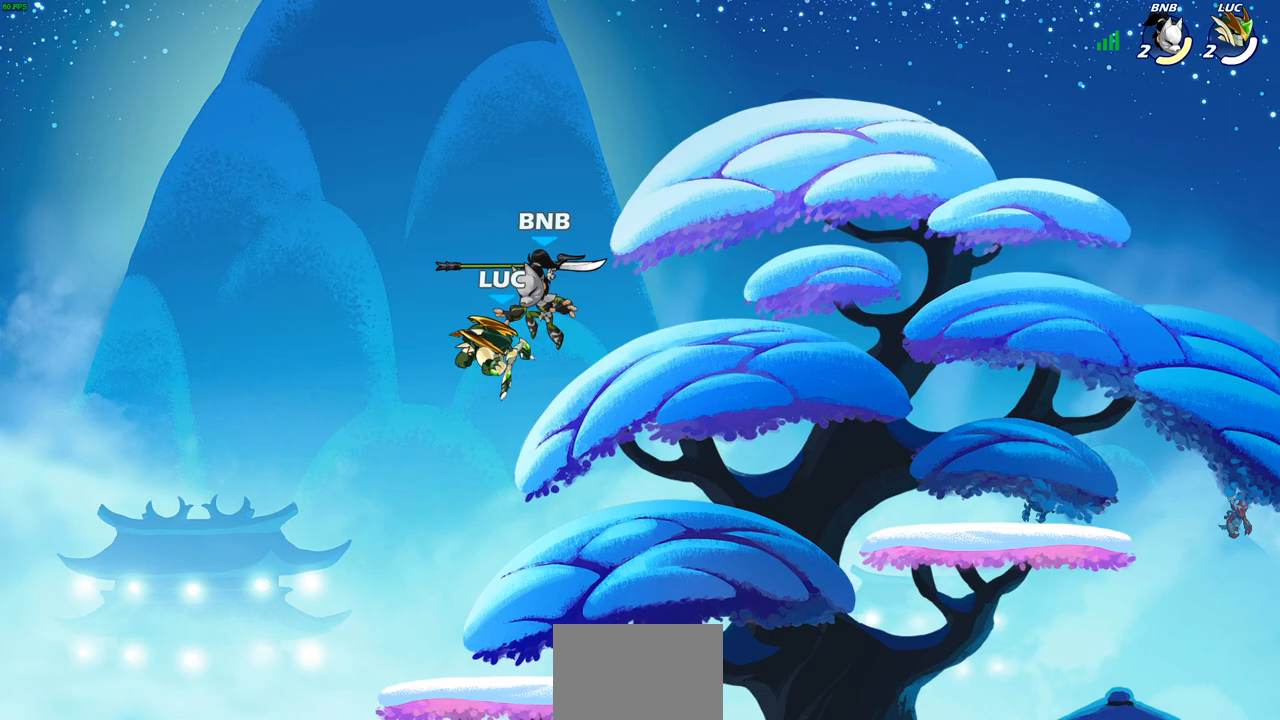
{"buttons": ["SQUARE"], "left_stick": "down-left", "right_stick": "center", "events": [[333, "left_stick", "down-left"], [467, "SQUARE", "down"]]}
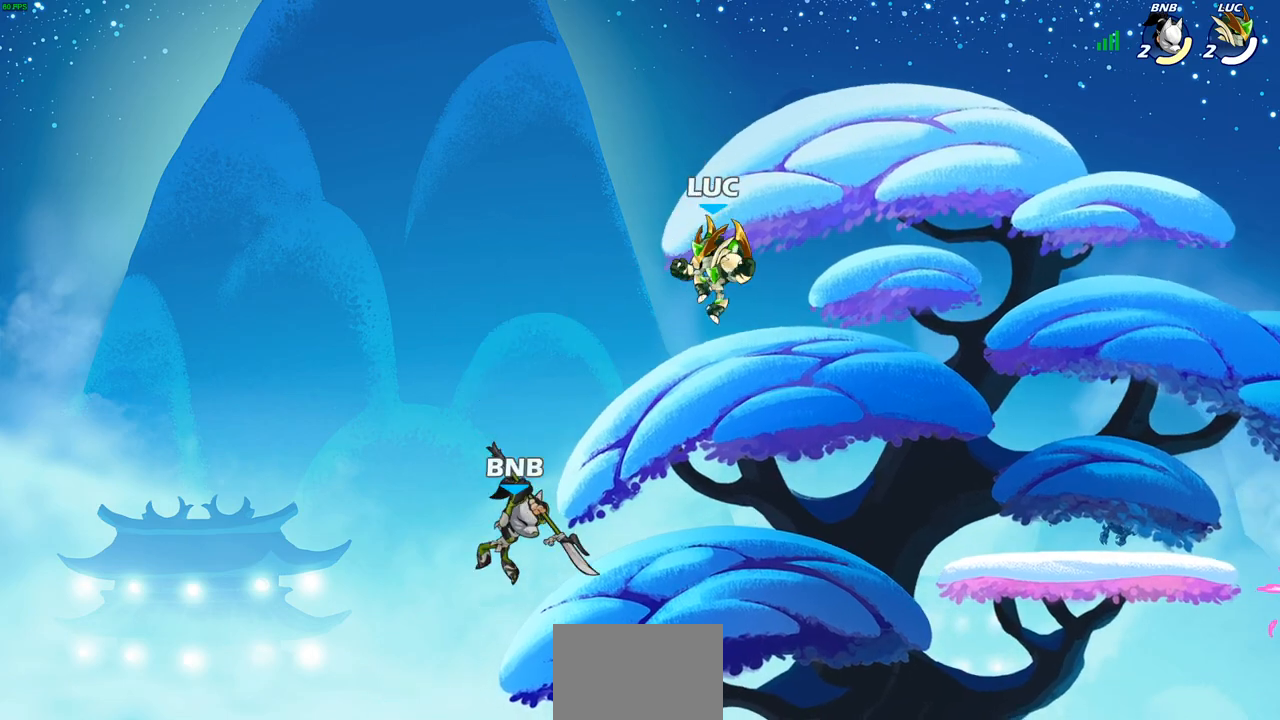
{"buttons": [], "left_stick": "right", "right_stick": "center", "events": [[67, "SQUARE", "up"], [167, "left_stick", "center"], [417, "left_stick", "right"]]}
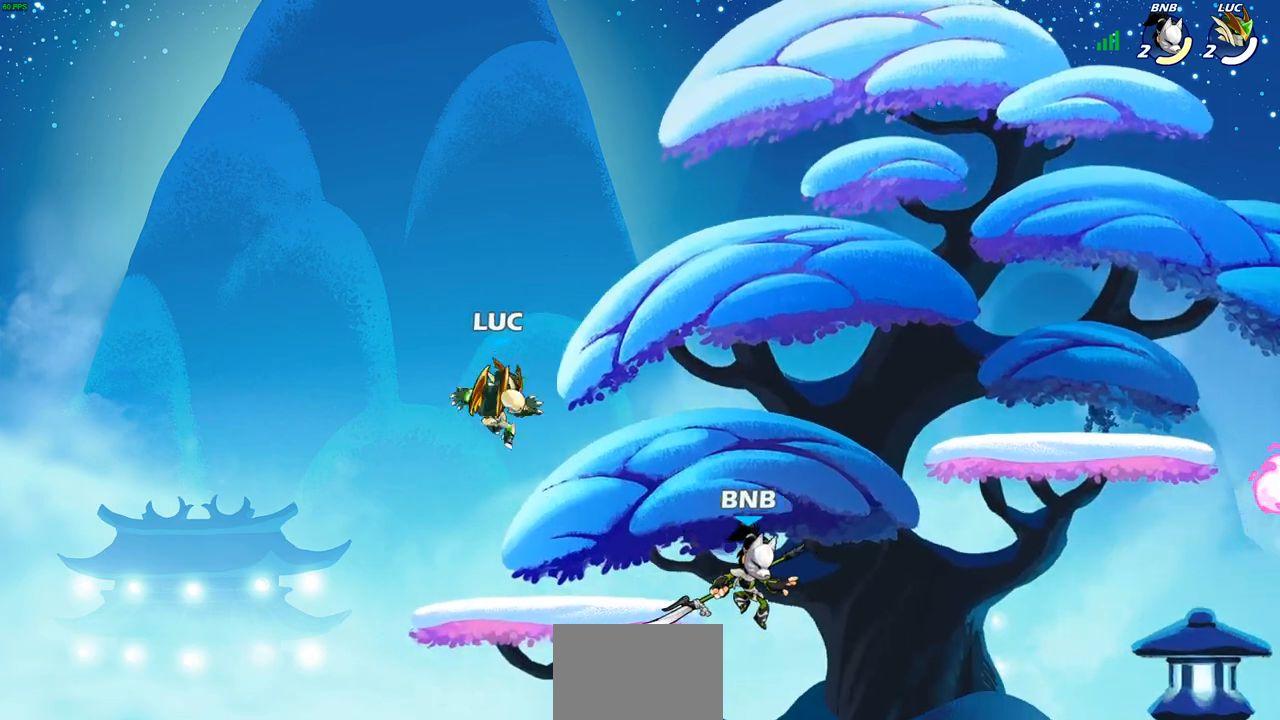
{"buttons": [], "left_stick": "down-right", "right_stick": "center", "events": [[117, "CROSS", "down"], [283, "CROSS", "up"], [383, "left_stick", "down-right"]]}
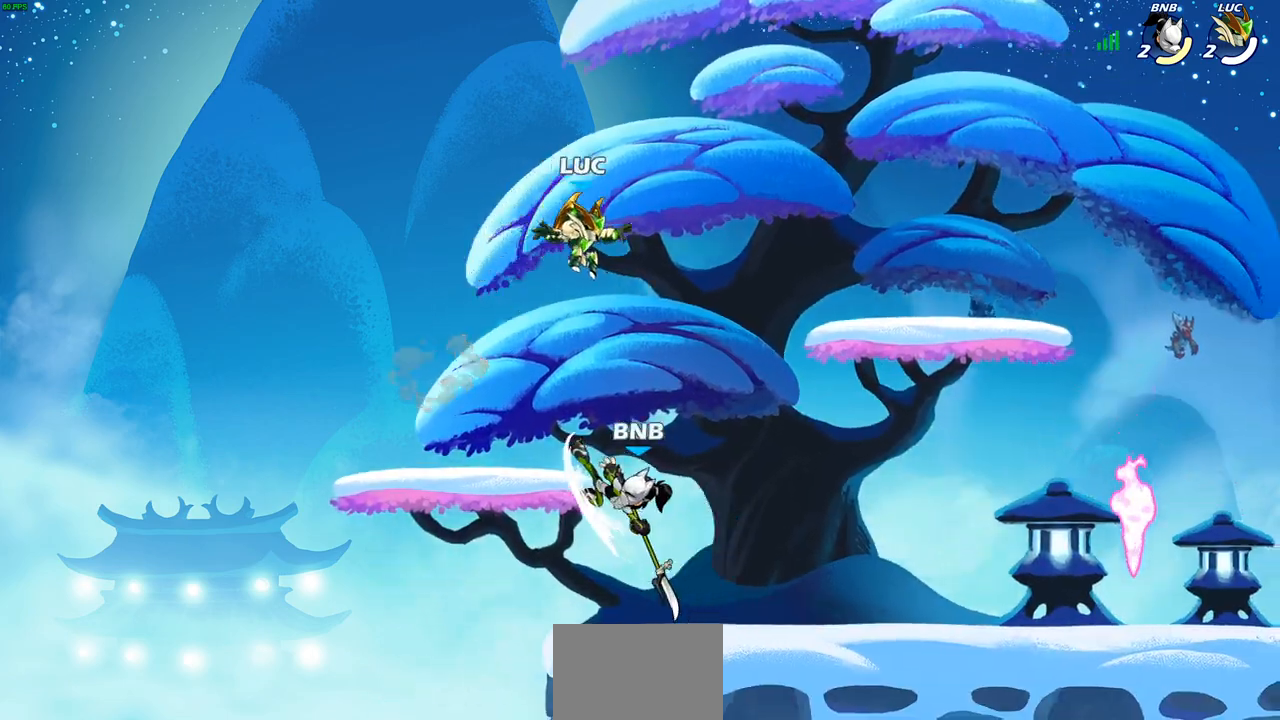
{"buttons": [], "left_stick": "right", "right_stick": "center", "events": [[500, "left_stick", "right"]]}
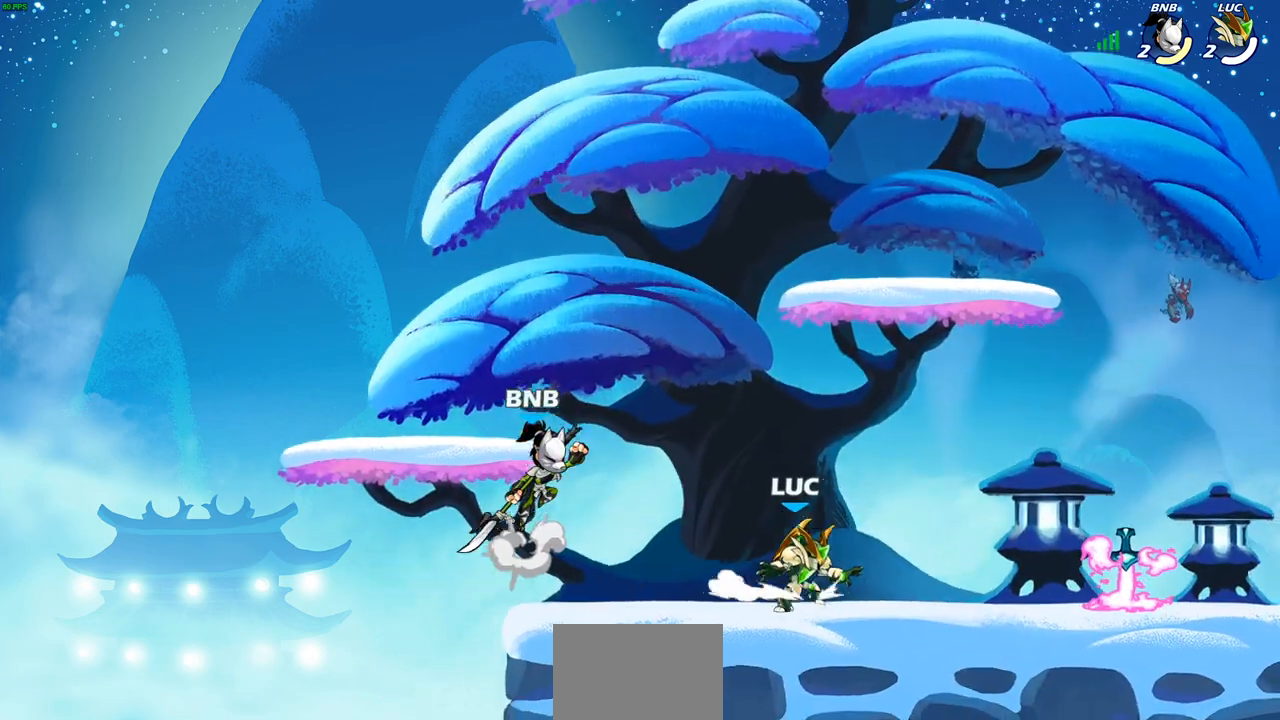
{"buttons": [], "left_stick": "down-right", "right_stick": "center", "events": [[83, "R2", "down"], [133, "CROSS", "down"], [217, "CROSS", "up"], [233, "R2", "up"], [250, "left_stick", "down-right"], [417, "R1", "down"], [500, "R1", "up"]]}
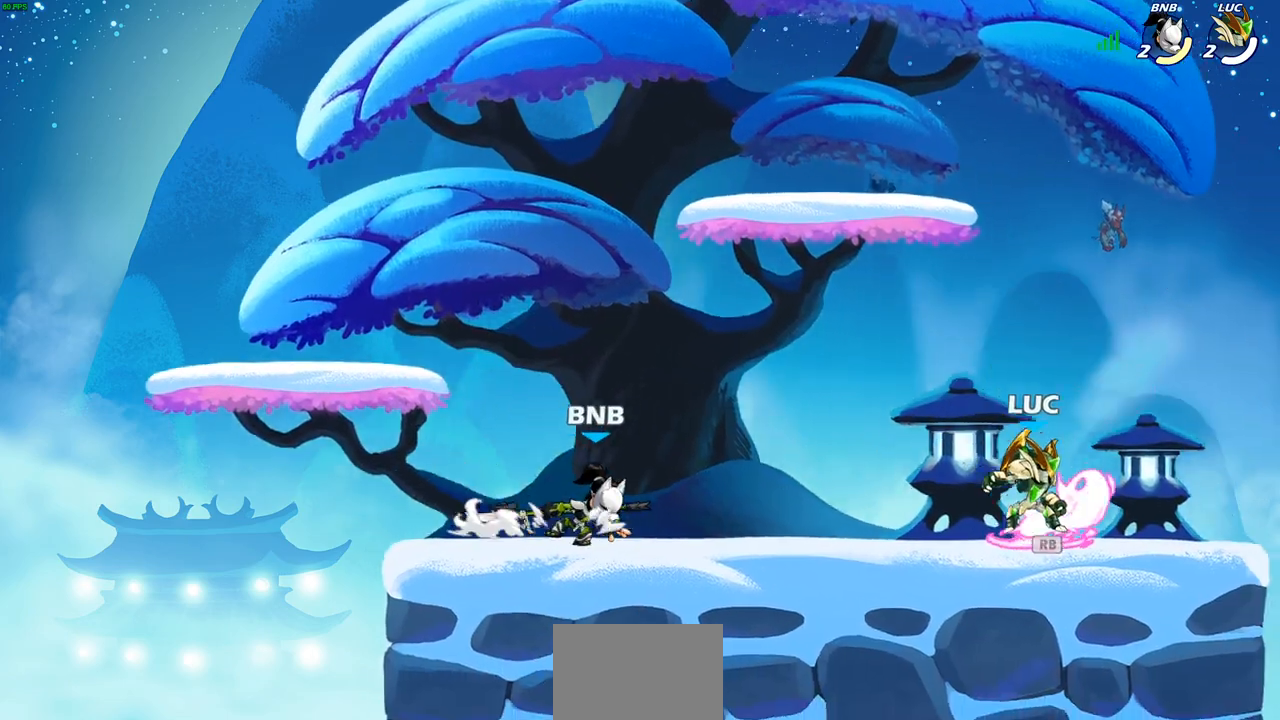
{"buttons": [], "left_stick": "center", "right_stick": "center", "events": [[350, "CIRCLE", "down"], [350, "left_stick", "left"], [417, "CIRCLE", "up"], [433, "left_stick", "center"]]}